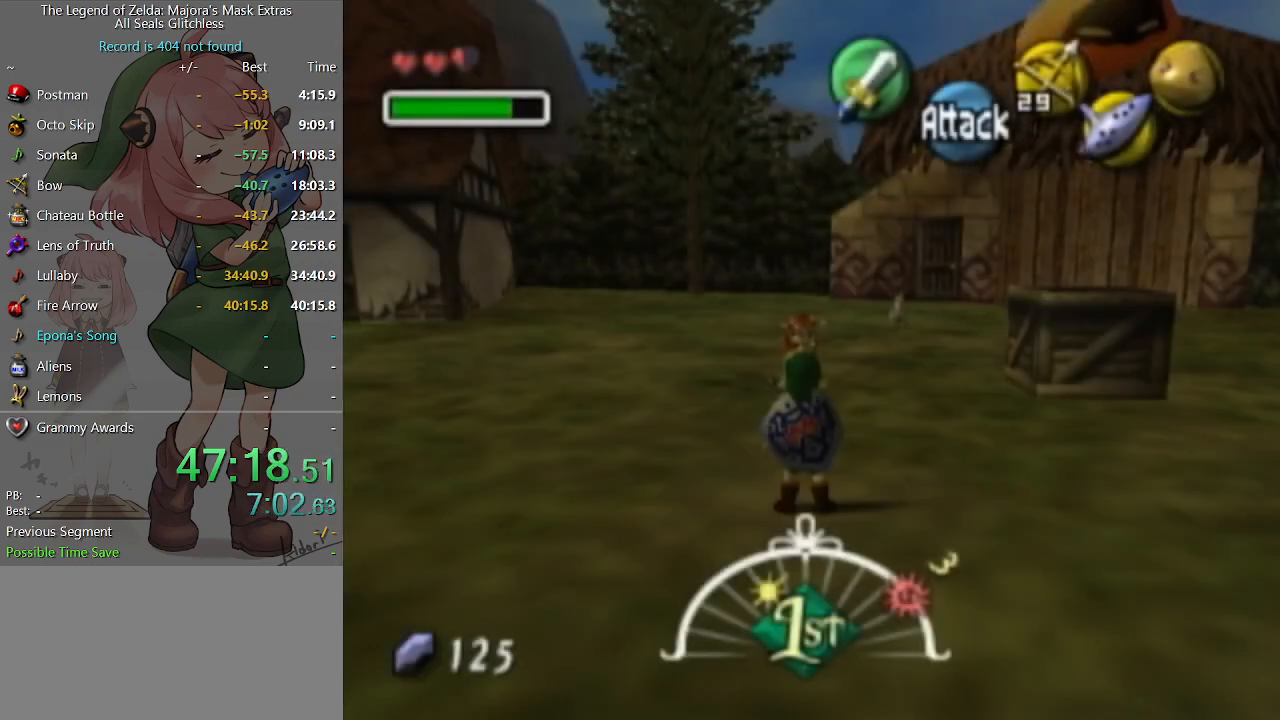
Gameplay with a controller (Nintendo layout); each line is a JSON object with the inputs held at the frame after it. "events" lists button and stick changes between this image and that frame as [ms after this image, input, new state], when the widget could be followed in between. Not read: L3 R3.
{"buttons": ["B"], "left_stick": "center", "right_stick": "center", "events": [[400, "B", "down"], [433, "A", "down"], [433, "B", "up"], [500, "A", "up"], [500, "B", "down"]]}
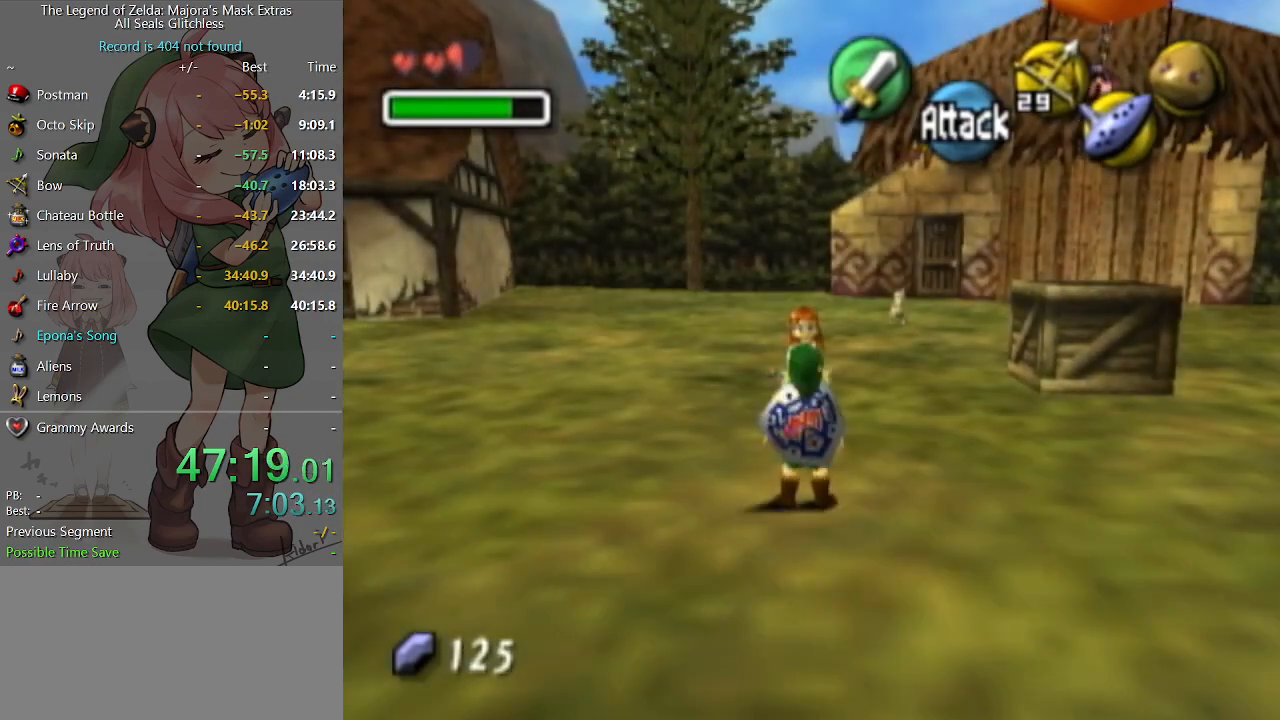
{"buttons": ["A"], "left_stick": "center", "right_stick": "center", "events": [[33, "B", "up"], [67, "A", "down"], [100, "A", "up"], [100, "B", "down"], [167, "A", "down"], [167, "B", "up"], [233, "A", "up"], [233, "B", "down"], [267, "B", "up"], [300, "A", "down"], [367, "A", "up"], [367, "B", "down"], [400, "B", "up"], [433, "A", "down"], [467, "A", "up"], [467, "B", "down"], [500, "A", "down"], [500, "B", "up"]]}
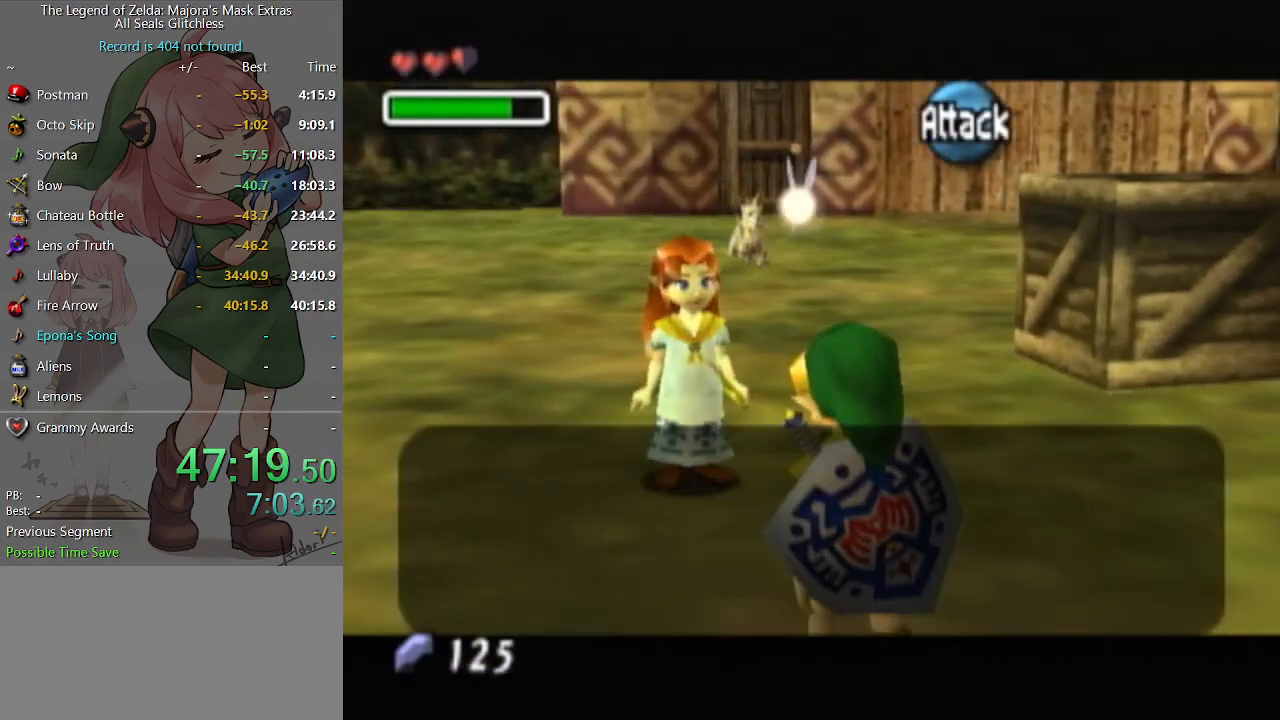
{"buttons": ["B"], "left_stick": "center", "right_stick": "center", "events": [[67, "A", "up"], [67, "B", "down"], [100, "B", "up"], [133, "A", "down"], [167, "A", "up"], [167, "B", "down"], [200, "B", "up"], [233, "A", "down"], [267, "A", "up"], [300, "B", "down"], [333, "B", "up"], [367, "A", "down"], [400, "A", "up"], [400, "B", "down"], [433, "B", "up"], [500, "B", "down"]]}
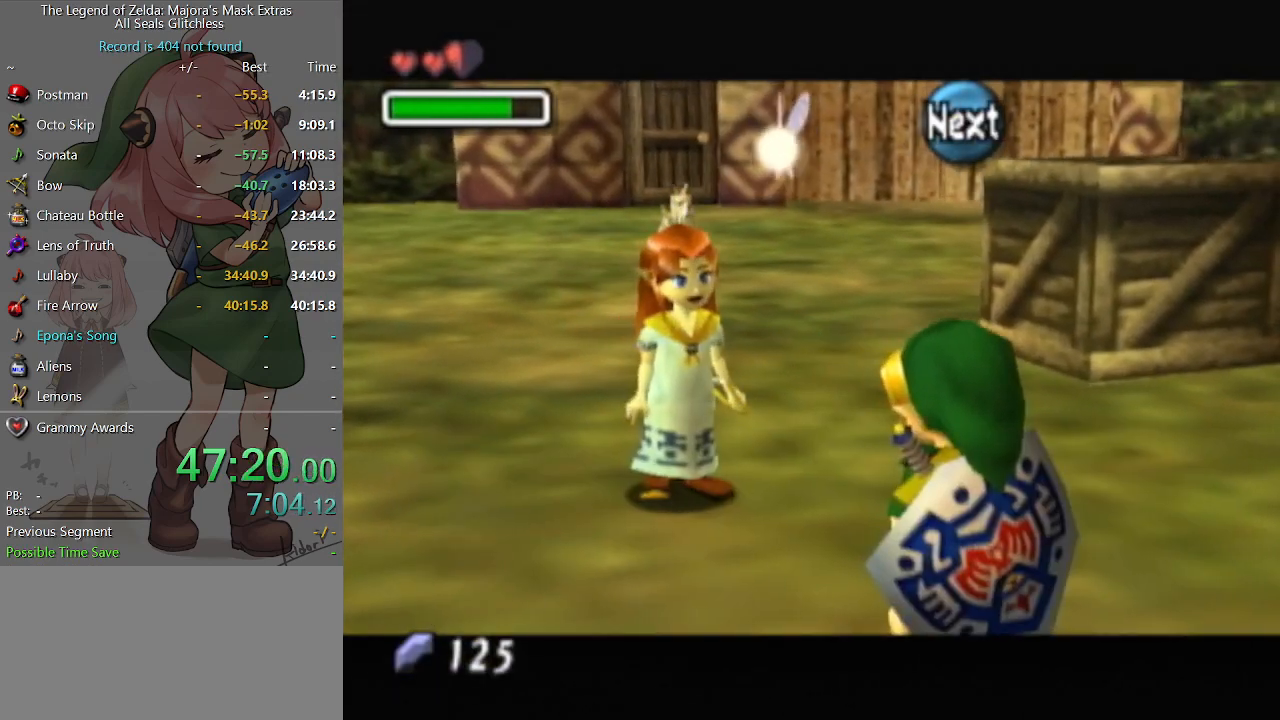
{"buttons": [], "left_stick": "center", "right_stick": "center", "events": [[33, "B", "up"], [67, "A", "down"], [100, "A", "up"], [100, "B", "down"], [133, "B", "up"], [233, "B", "down"], [267, "B", "up"], [367, "B", "down"], [400, "B", "up"], [467, "B", "down"], [500, "B", "up"]]}
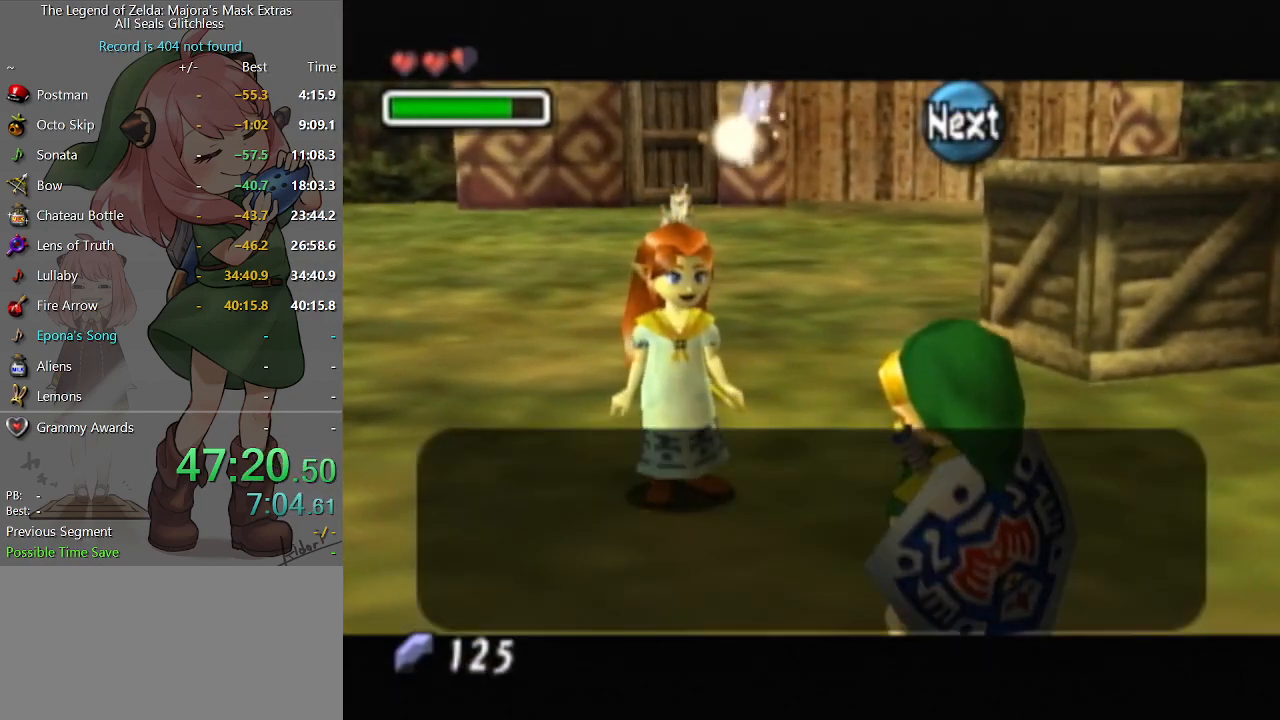
{"buttons": [], "left_stick": "center", "right_stick": "center", "events": [[67, "B", "down"], [133, "A", "down"], [133, "B", "up"], [200, "A", "up"], [200, "B", "down"], [233, "B", "up"], [267, "A", "down"], [333, "A", "up"], [333, "B", "down"], [367, "B", "up"], [400, "A", "down"], [433, "A", "up"], [433, "B", "down"], [467, "B", "up"]]}
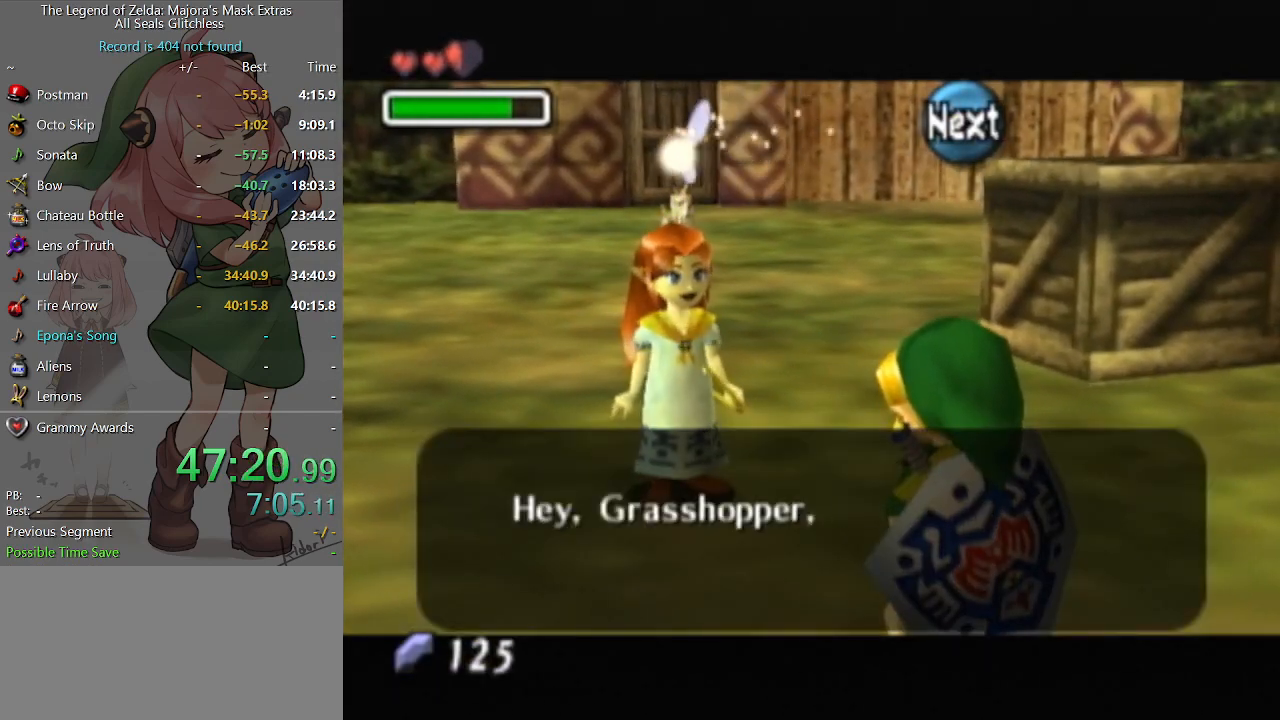
{"buttons": [], "left_stick": "center", "right_stick": "center", "events": [[33, "B", "down"], [67, "B", "up"], [167, "B", "down"], [200, "B", "up"], [300, "B", "down"], [333, "B", "up"], [400, "B", "down"], [467, "A", "down"], [467, "B", "up"], [500, "A", "up"]]}
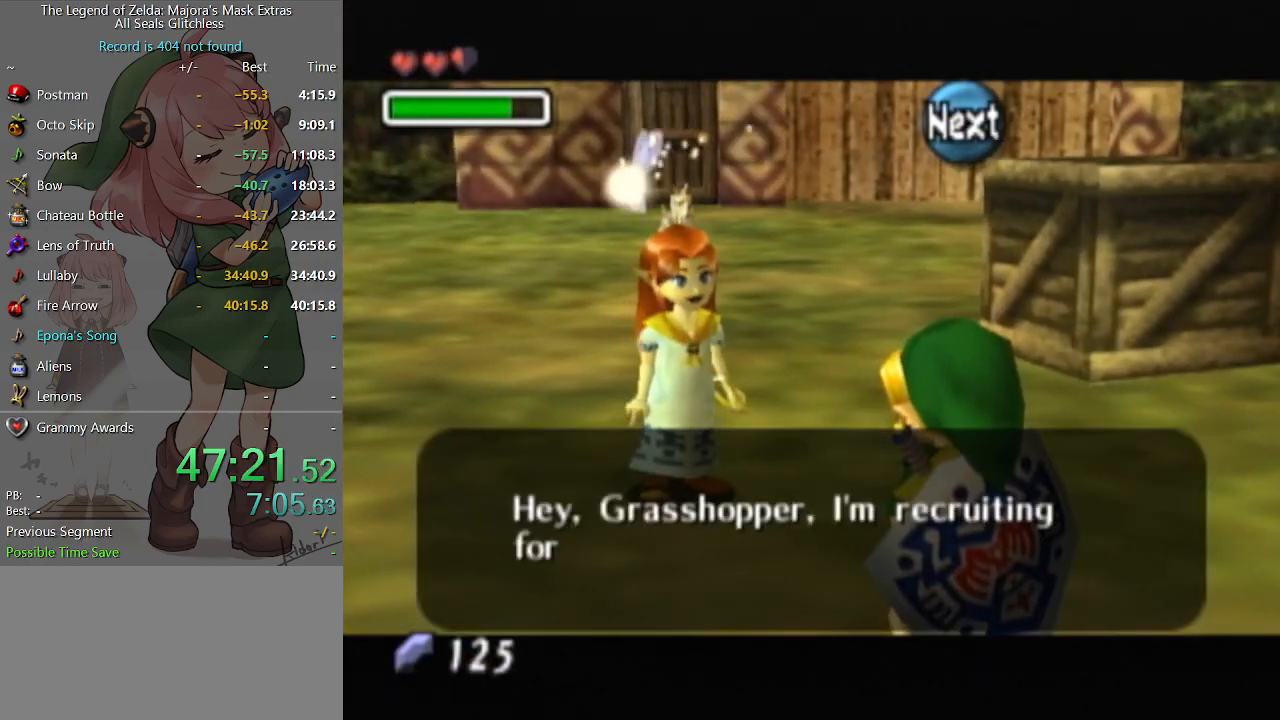
{"buttons": [], "left_stick": "center", "right_stick": "center", "events": [[33, "B", "down"], [67, "B", "up"], [100, "A", "down"], [133, "A", "up"], [133, "B", "down"], [167, "B", "up"], [267, "B", "down"], [300, "B", "up"], [333, "A", "down"], [367, "A", "up"], [400, "B", "down"], [433, "B", "up"]]}
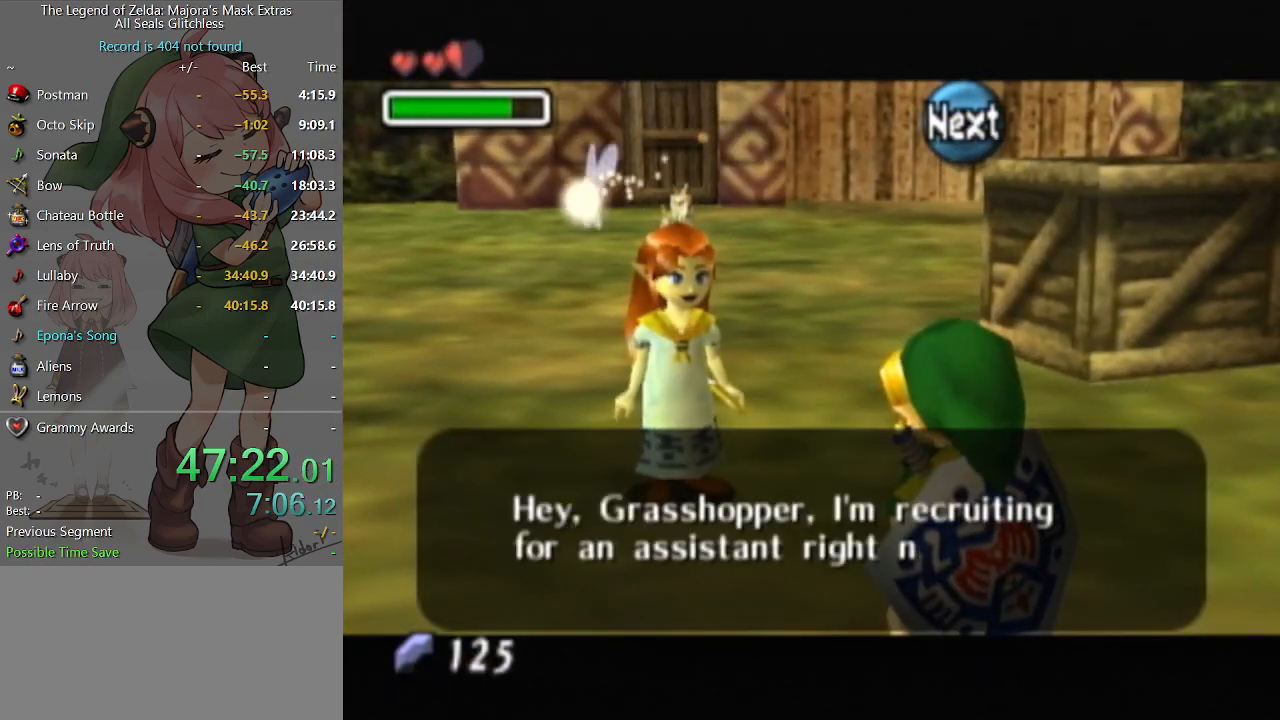
{"buttons": [], "left_stick": "center", "right_stick": "center", "events": [[67, "A", "down"], [100, "A", "up"], [100, "B", "down"], [133, "B", "up"], [167, "A", "down"], [233, "A", "up"], [233, "B", "down"], [267, "B", "up"], [300, "A", "down"], [333, "A", "up"], [333, "B", "down"], [400, "B", "up"]]}
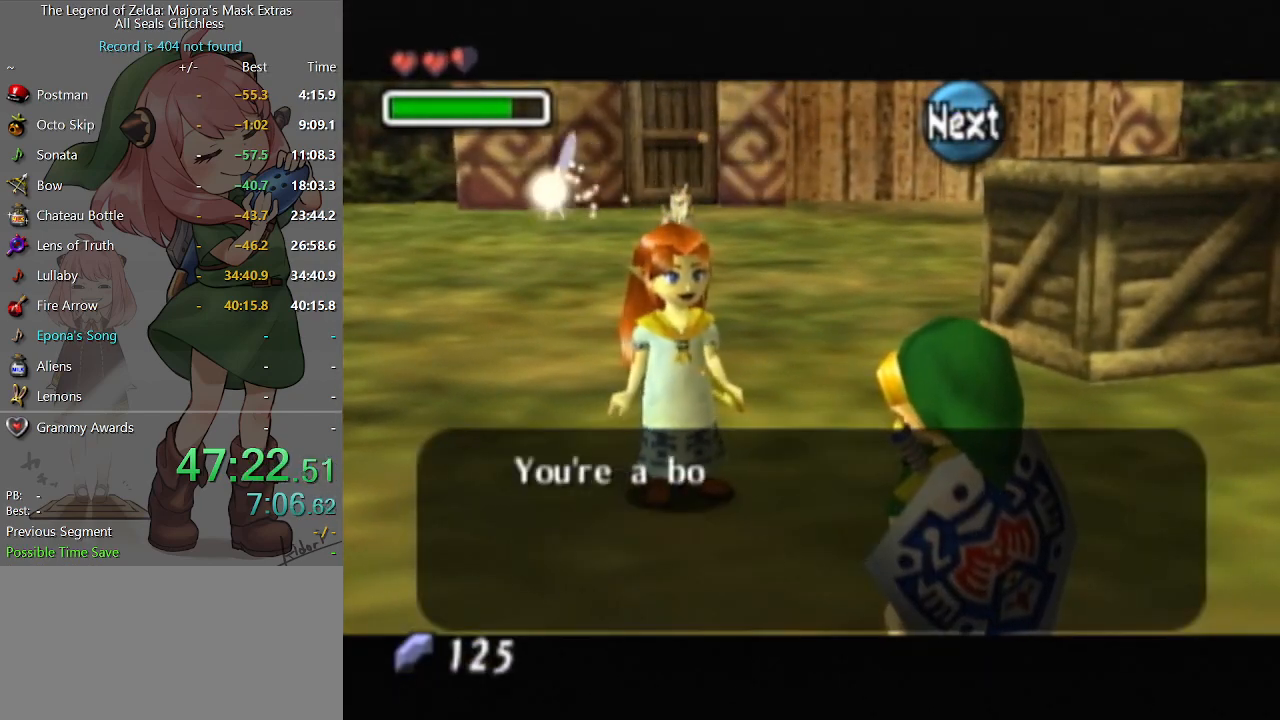
{"buttons": ["A"], "left_stick": "center", "right_stick": "center", "events": [[33, "A", "down"], [67, "A", "up"], [300, "A", "down"], [333, "A", "up"], [400, "A", "down"], [433, "A", "up"], [500, "A", "down"]]}
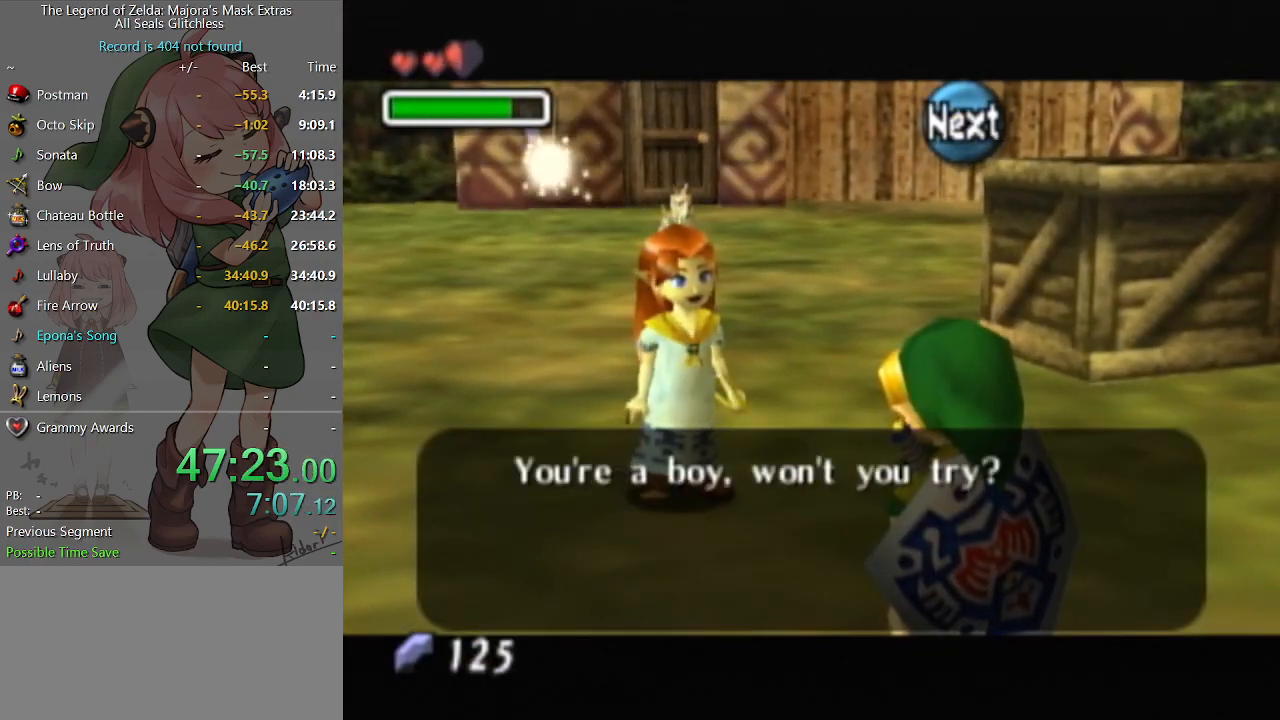
{"buttons": ["A"], "left_stick": "center", "right_stick": "center", "events": [[67, "A", "up"], [267, "A", "down"], [300, "A", "up"], [500, "A", "down"]]}
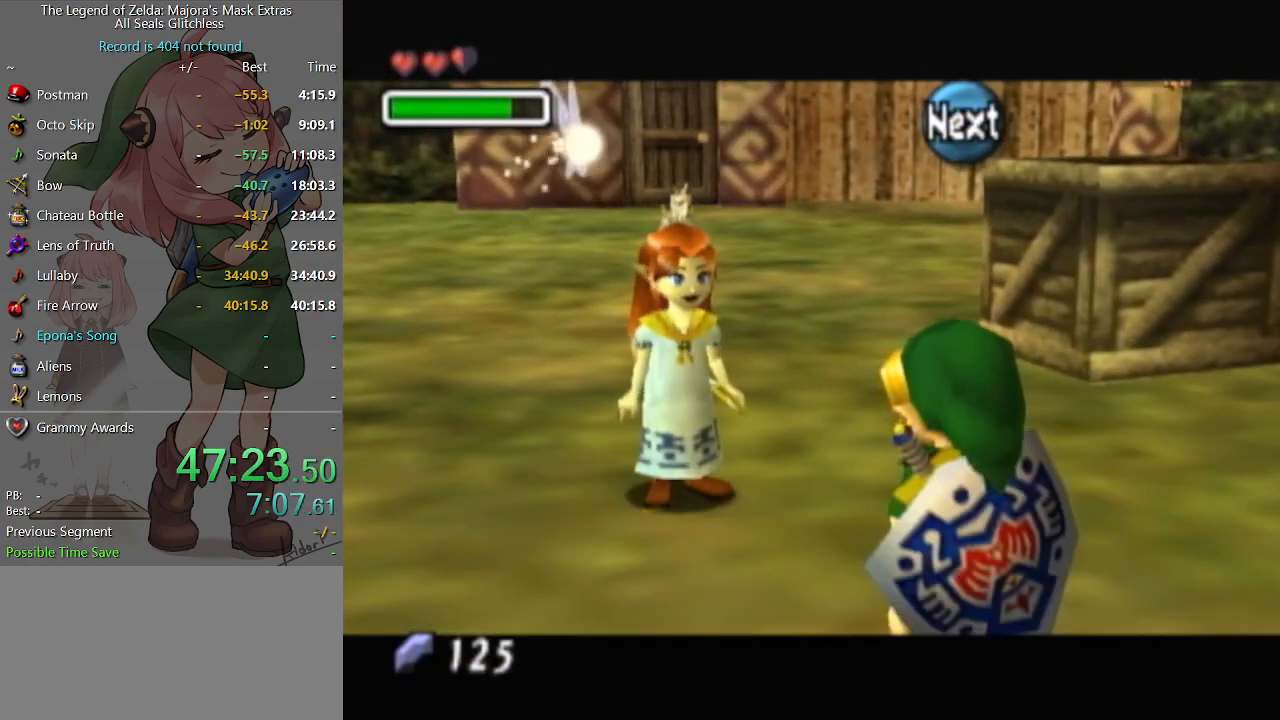
{"buttons": [], "left_stick": "center", "right_stick": "center", "events": [[33, "A", "up"], [33, "B", "down"], [67, "B", "up"], [100, "A", "down"], [167, "A", "up"], [167, "B", "down"], [200, "B", "up"], [233, "A", "down"], [267, "A", "up"], [300, "B", "down"], [333, "B", "up"], [367, "A", "down"], [400, "A", "up"], [433, "B", "down"], [467, "A", "down"], [467, "B", "up"], [500, "A", "up"]]}
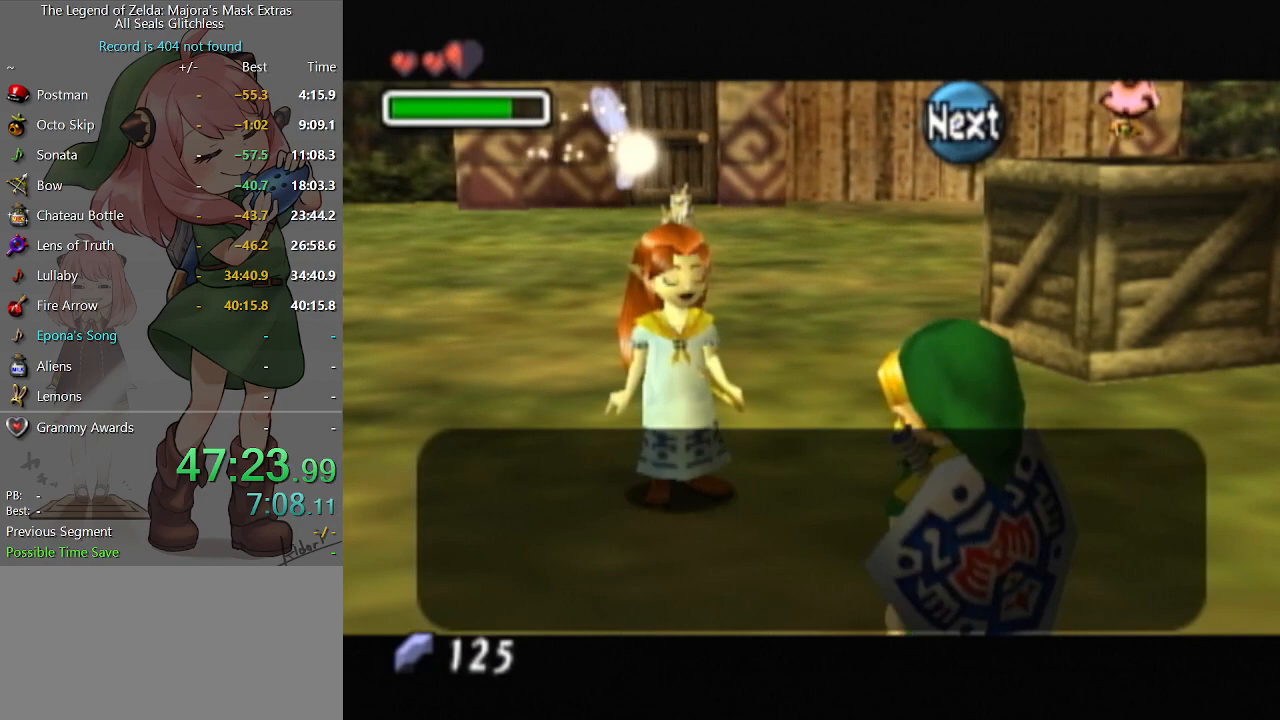
{"buttons": [], "left_stick": "center", "right_stick": "center", "events": [[133, "B", "down"], [167, "B", "up"], [200, "A", "down"], [233, "A", "up"], [233, "B", "down"], [267, "B", "up"], [300, "A", "down"], [367, "A", "up"], [367, "B", "down"], [400, "B", "up"], [433, "A", "down"], [467, "A", "up"], [467, "B", "down"], [500, "B", "up"]]}
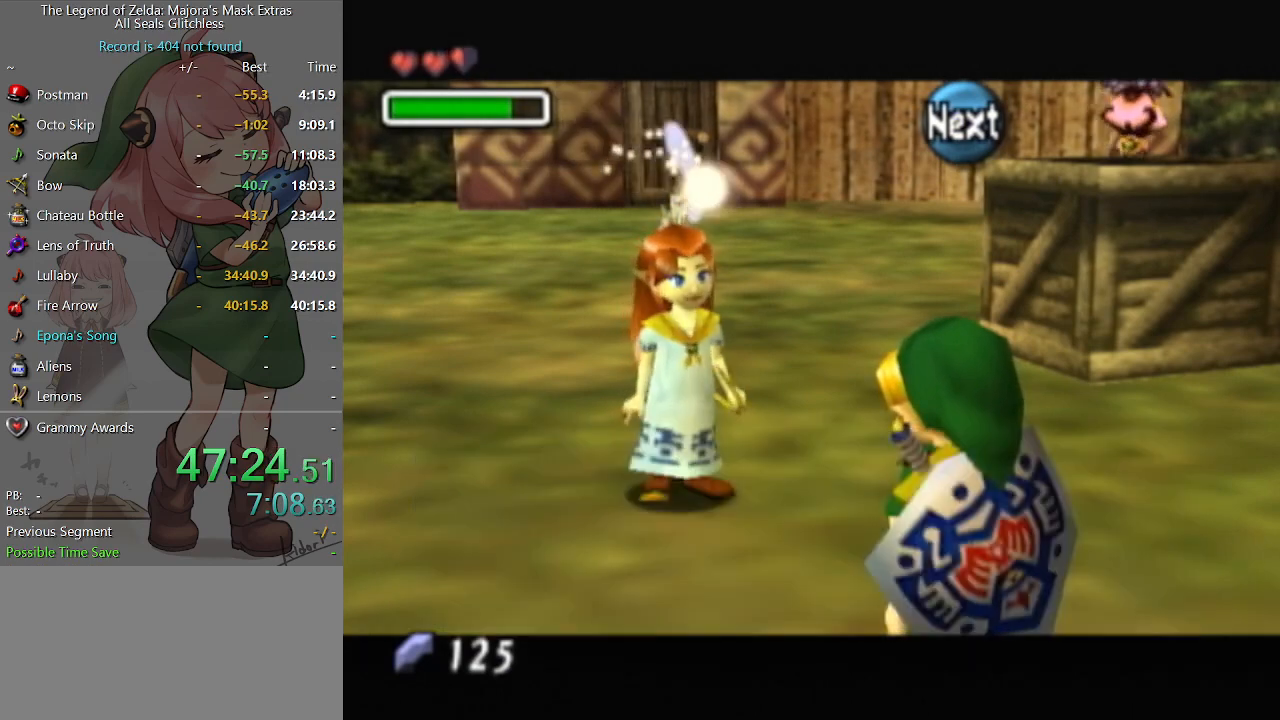
{"buttons": [], "left_stick": "center", "right_stick": "center", "events": [[33, "A", "down"], [100, "A", "up"], [100, "B", "down"], [167, "B", "up"], [200, "A", "down"], [233, "A", "up"], [233, "B", "down"], [300, "B", "up"], [367, "B", "down"], [400, "B", "up"], [433, "A", "down"], [467, "A", "up"], [467, "B", "down"], [500, "B", "up"]]}
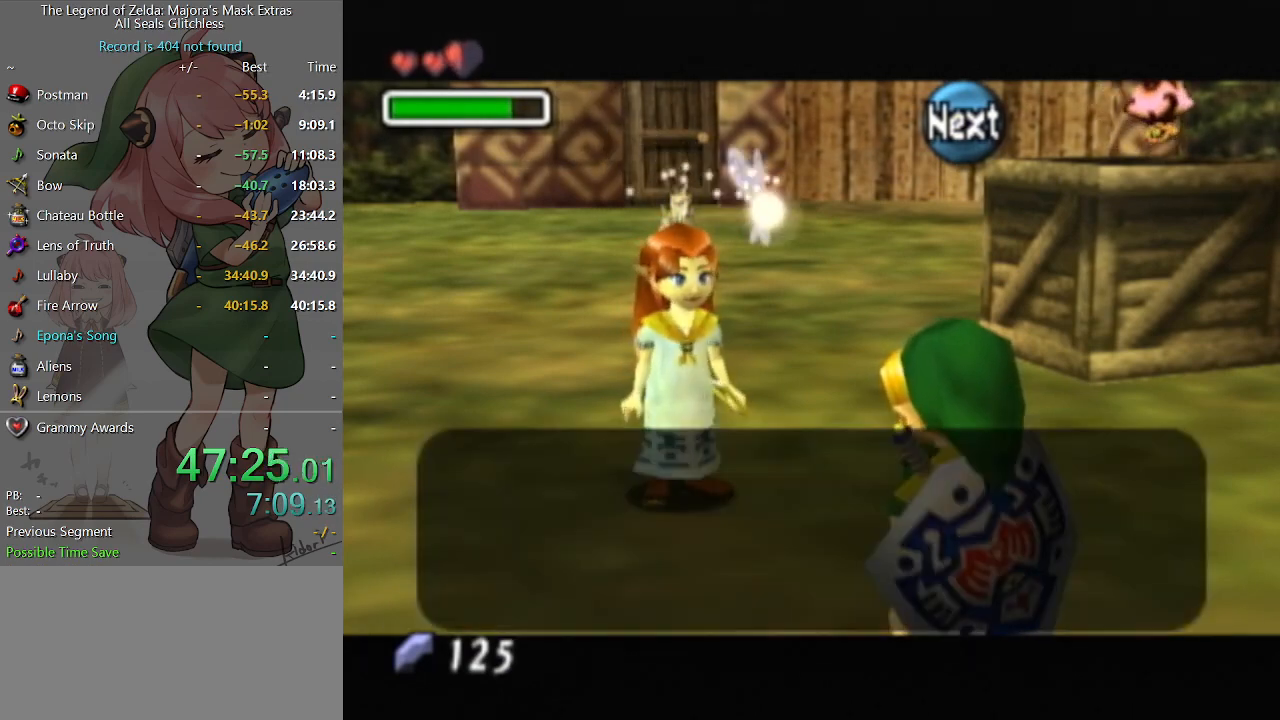
{"buttons": ["A"], "left_stick": "center", "right_stick": "center", "events": [[33, "A", "down"], [67, "A", "up"], [67, "B", "down"], [133, "A", "down"], [133, "B", "up"], [200, "A", "up"], [200, "B", "down"], [267, "B", "up"], [300, "A", "down"], [333, "A", "up"], [333, "B", "down"], [400, "B", "up"], [433, "A", "down"], [467, "A", "up"], [500, "A", "down"]]}
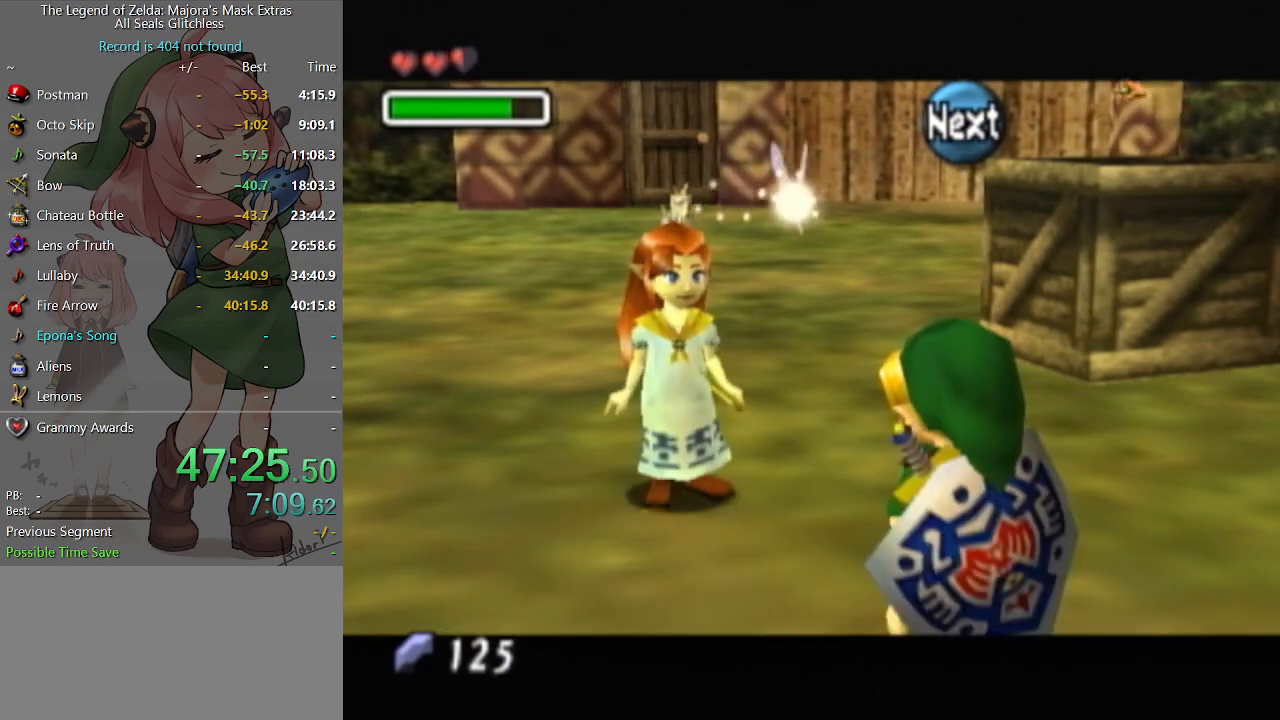
{"buttons": ["A"], "left_stick": "center", "right_stick": "center", "events": [[67, "A", "up"], [67, "B", "down"], [100, "B", "up"], [133, "A", "down"], [200, "A", "up"], [200, "B", "down"], [267, "B", "up"], [333, "B", "down"], [367, "B", "up"], [400, "A", "down"], [467, "A", "up"], [500, "A", "down"]]}
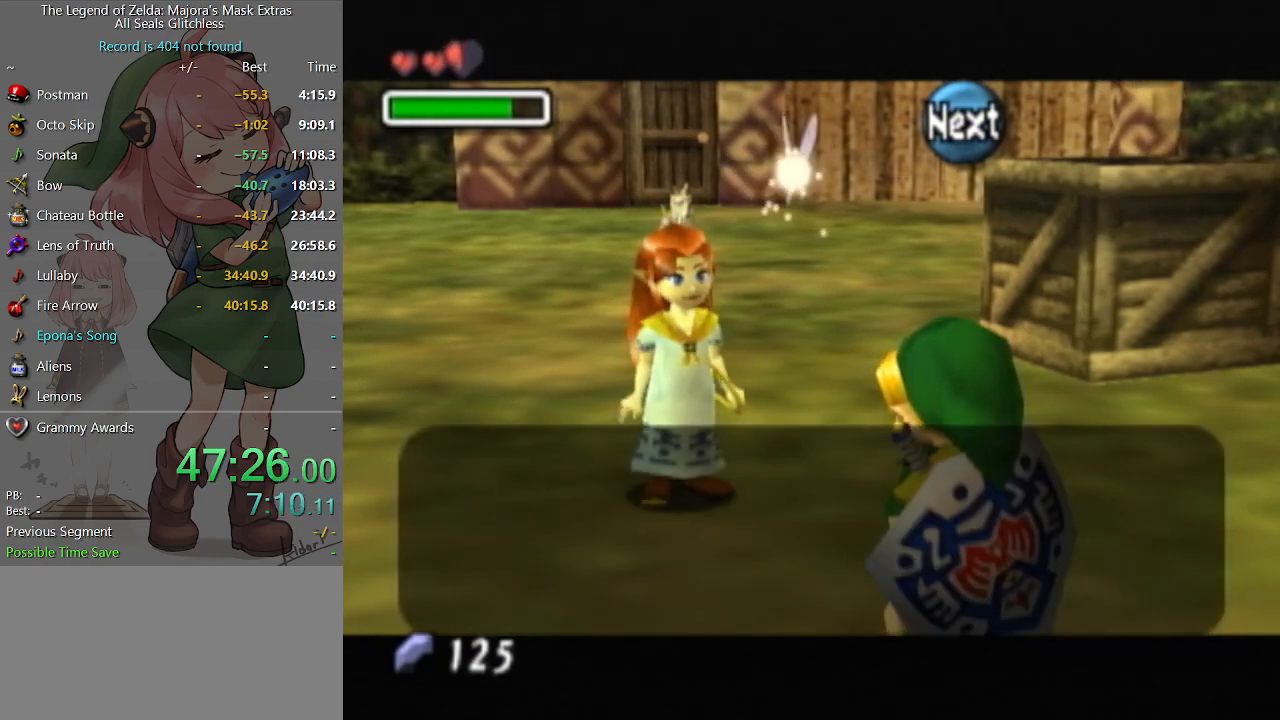
{"buttons": ["A"], "left_stick": "center", "right_stick": "center", "events": [[33, "A", "up"], [33, "B", "down"], [133, "A", "down"], [133, "B", "up"], [167, "A", "up"], [167, "B", "down"], [233, "B", "up"], [267, "A", "down"], [300, "A", "up"], [300, "B", "down"], [367, "B", "up"], [400, "A", "down"], [433, "A", "up"], [433, "B", "down"], [467, "B", "up"], [500, "A", "down"]]}
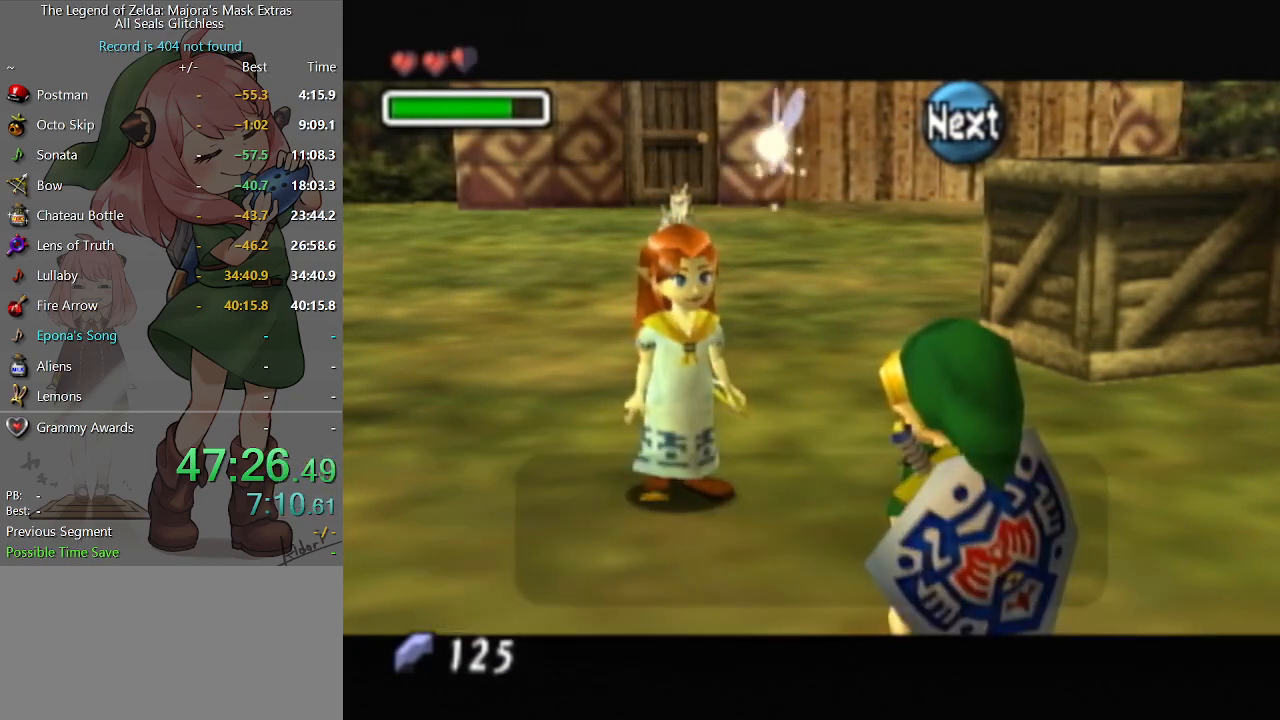
{"buttons": [], "left_stick": "center", "right_stick": "center", "events": [[33, "A", "up"], [100, "A", "down"], [167, "A", "up"], [167, "B", "down"], [200, "B", "up"], [233, "A", "down"], [300, "A", "up"], [300, "B", "down"], [333, "B", "up"], [367, "A", "down"], [433, "A", "up"], [433, "B", "down"], [500, "B", "up"]]}
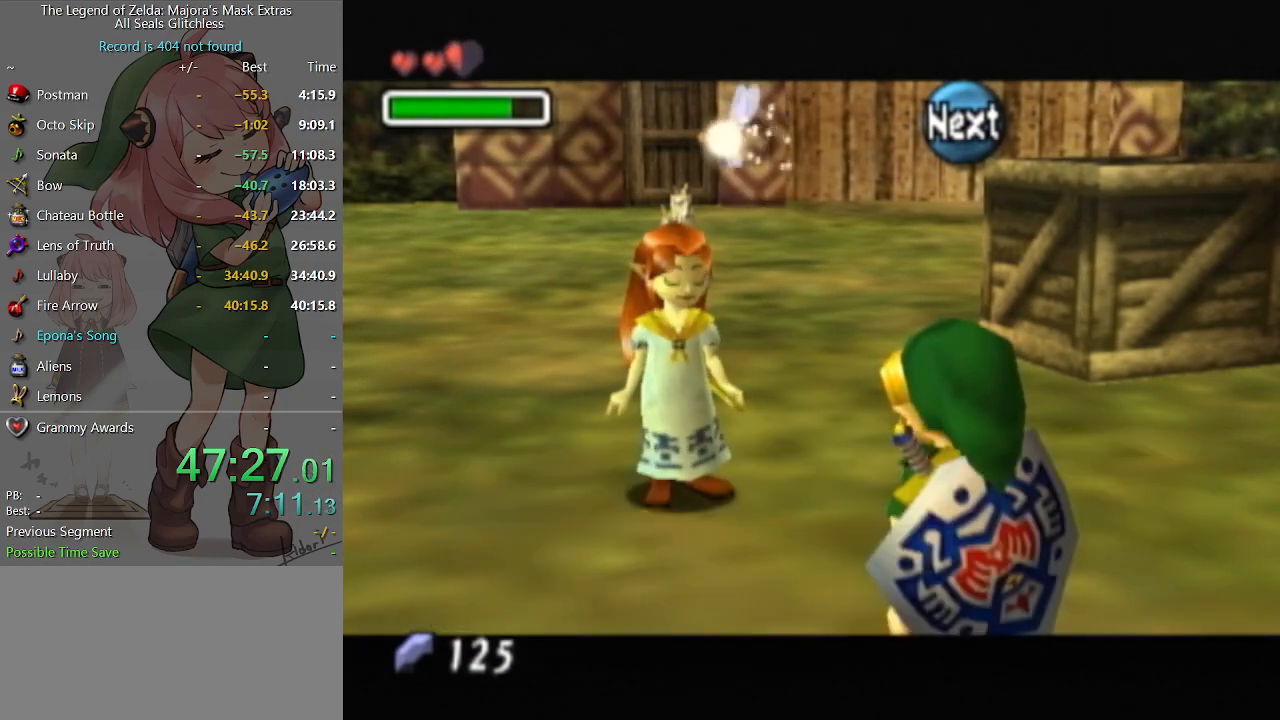
{"buttons": ["A"], "left_stick": "center", "right_stick": "center", "events": [[33, "B", "down"], [67, "B", "up"], [100, "A", "down"], [167, "A", "up"], [167, "B", "down"], [200, "B", "up"], [233, "A", "down"], [300, "A", "up"], [300, "B", "down"], [333, "B", "up"], [367, "A", "down"], [433, "A", "up"], [433, "B", "down"], [467, "A", "down"], [467, "B", "up"]]}
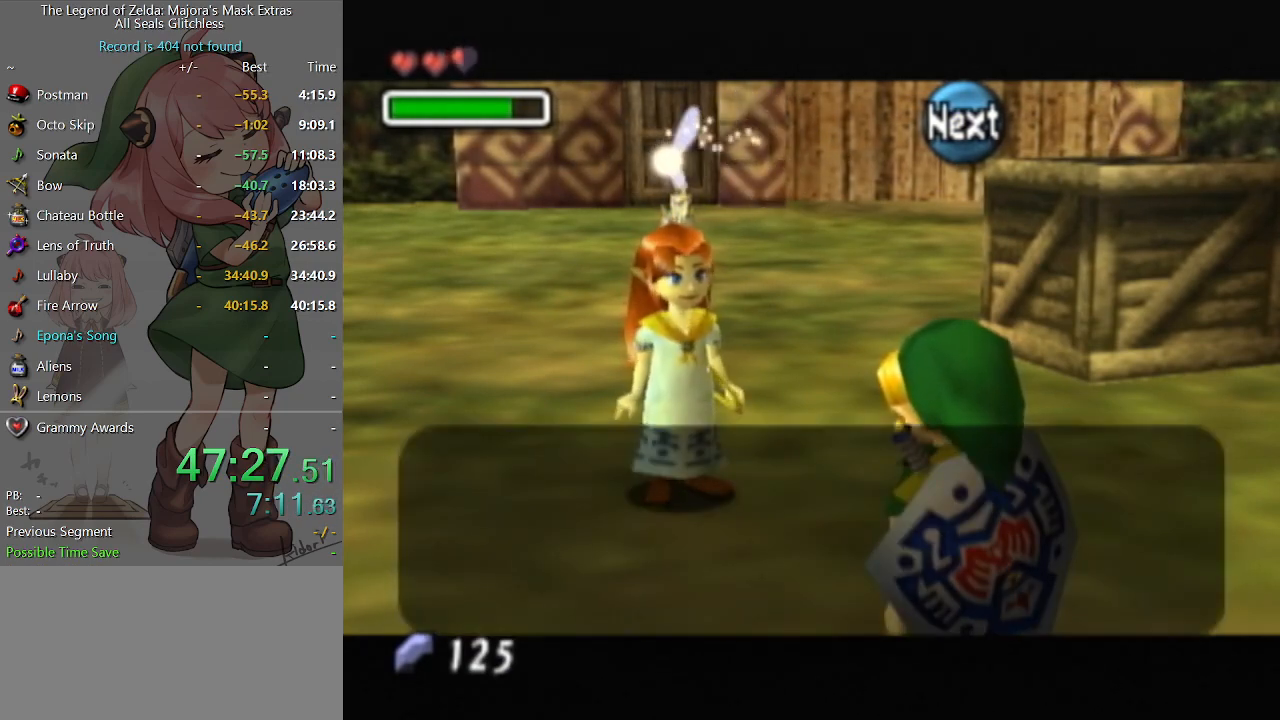
{"buttons": ["B"], "left_stick": "center", "right_stick": "center", "events": [[33, "A", "up"], [33, "B", "down"], [67, "B", "up"], [133, "A", "down"], [167, "A", "up"], [167, "B", "down"], [200, "B", "up"], [233, "A", "down"], [300, "A", "up"], [300, "B", "down"], [333, "B", "up"], [367, "A", "down"], [400, "A", "up"], [400, "B", "down"], [467, "B", "up"], [500, "B", "down"]]}
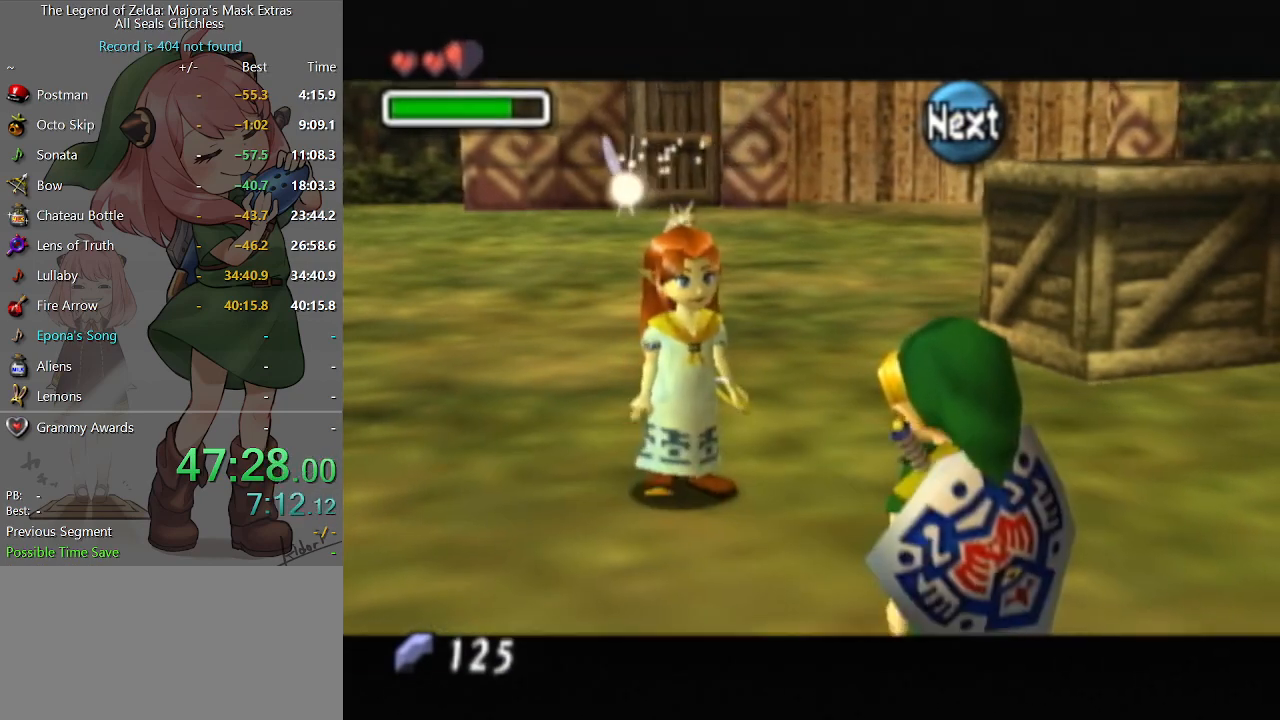
{"buttons": [], "left_stick": "center", "right_stick": "center", "events": [[67, "B", "up"], [100, "A", "down"], [167, "A", "up"], [167, "B", "down"], [200, "B", "up"]]}
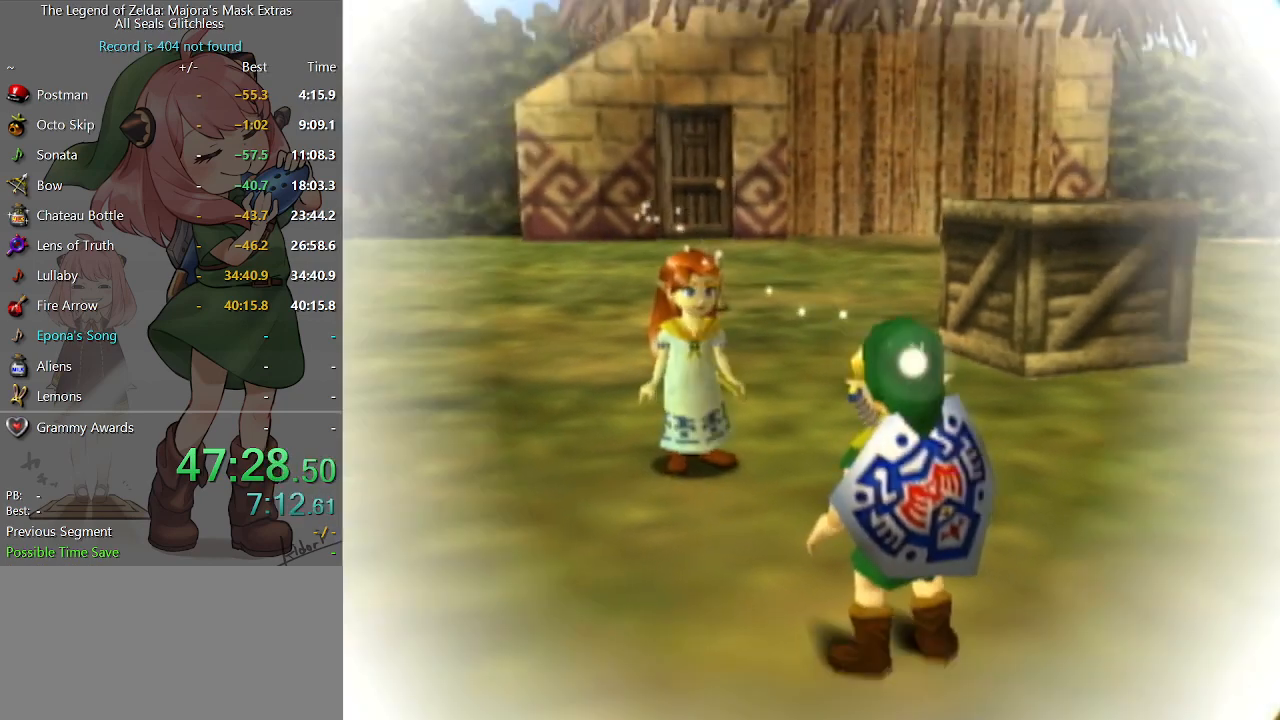
{"buttons": [], "left_stick": "center", "right_stick": "center", "events": []}
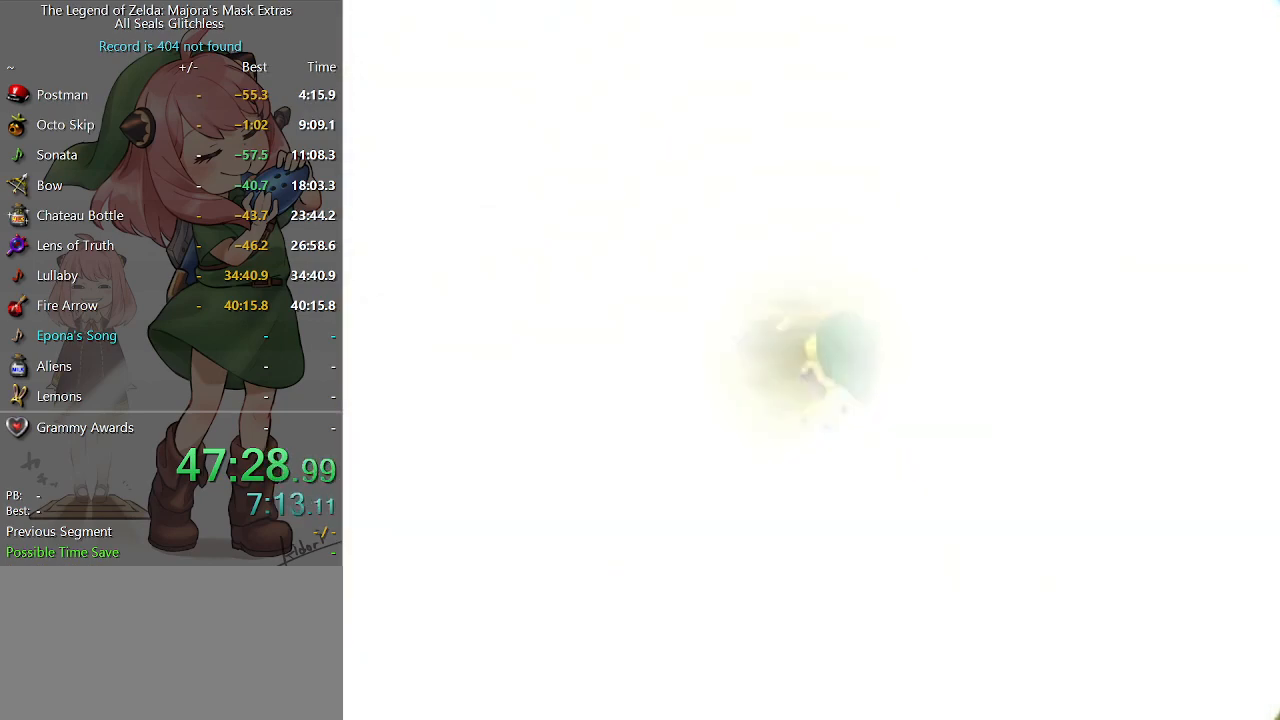
{"buttons": [], "left_stick": "center", "right_stick": "center", "events": []}
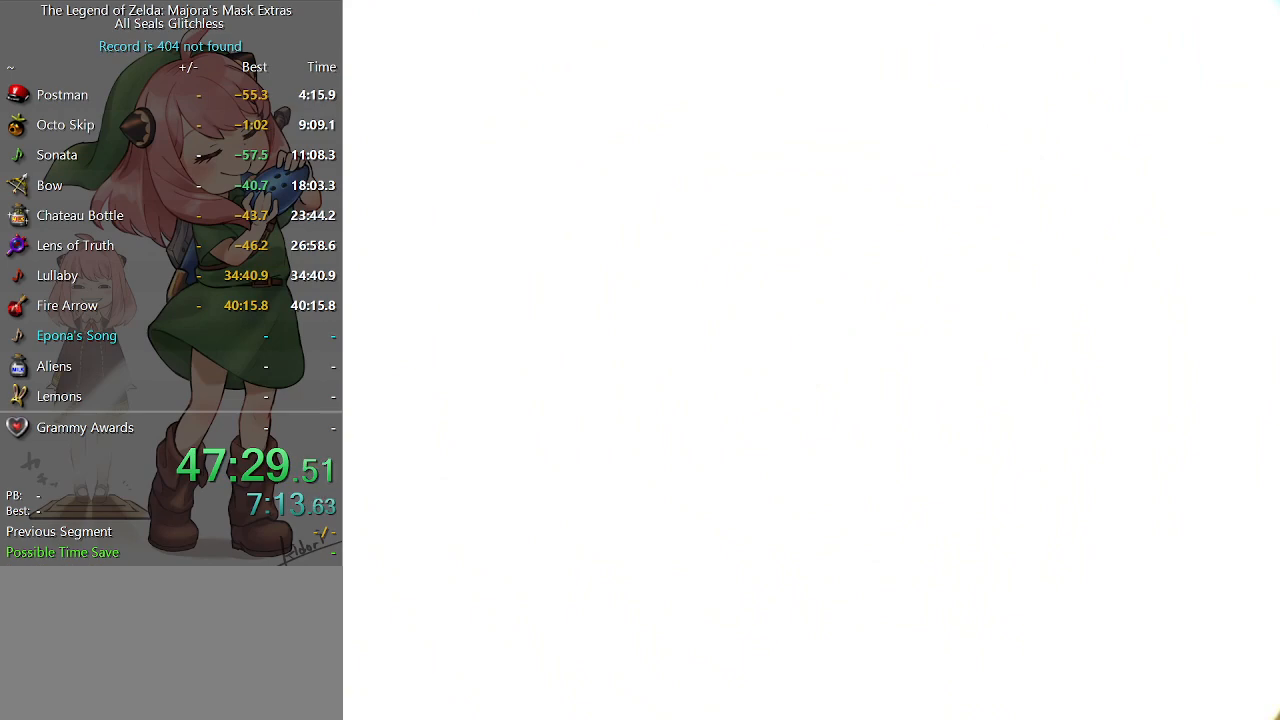
{"buttons": [], "left_stick": "center", "right_stick": "center", "events": []}
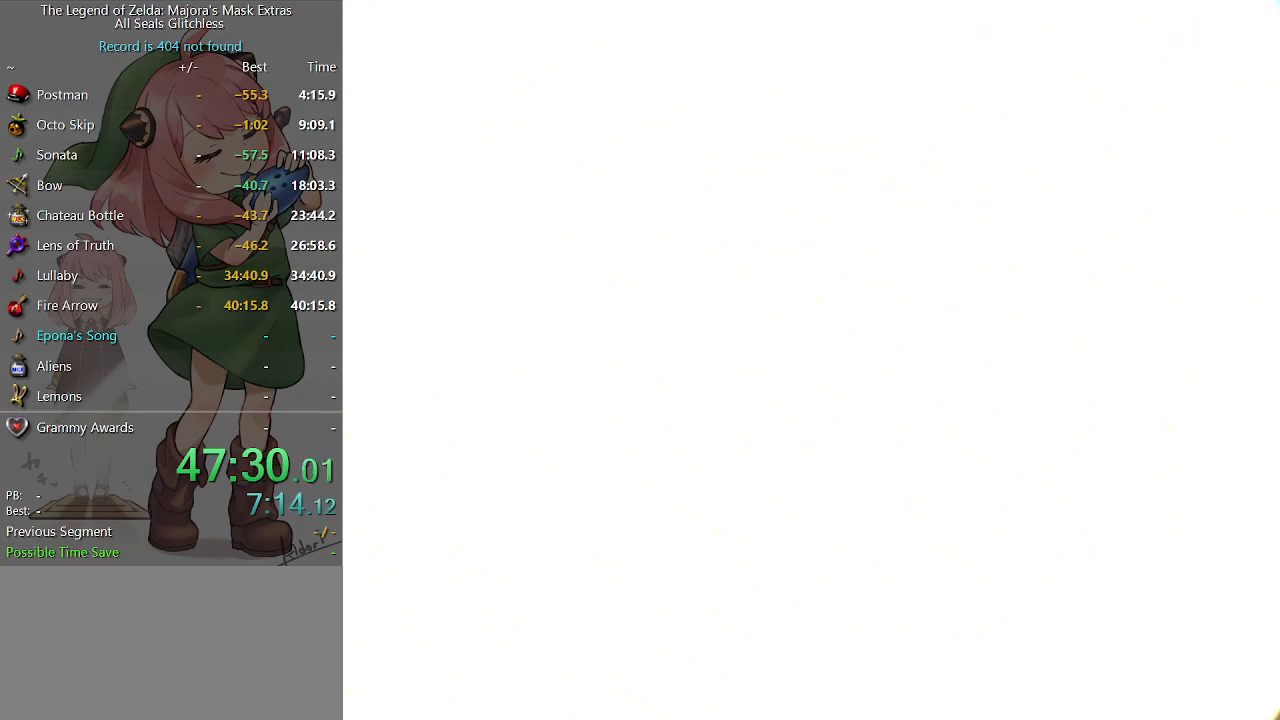
{"buttons": [], "left_stick": "center", "right_stick": "center", "events": []}
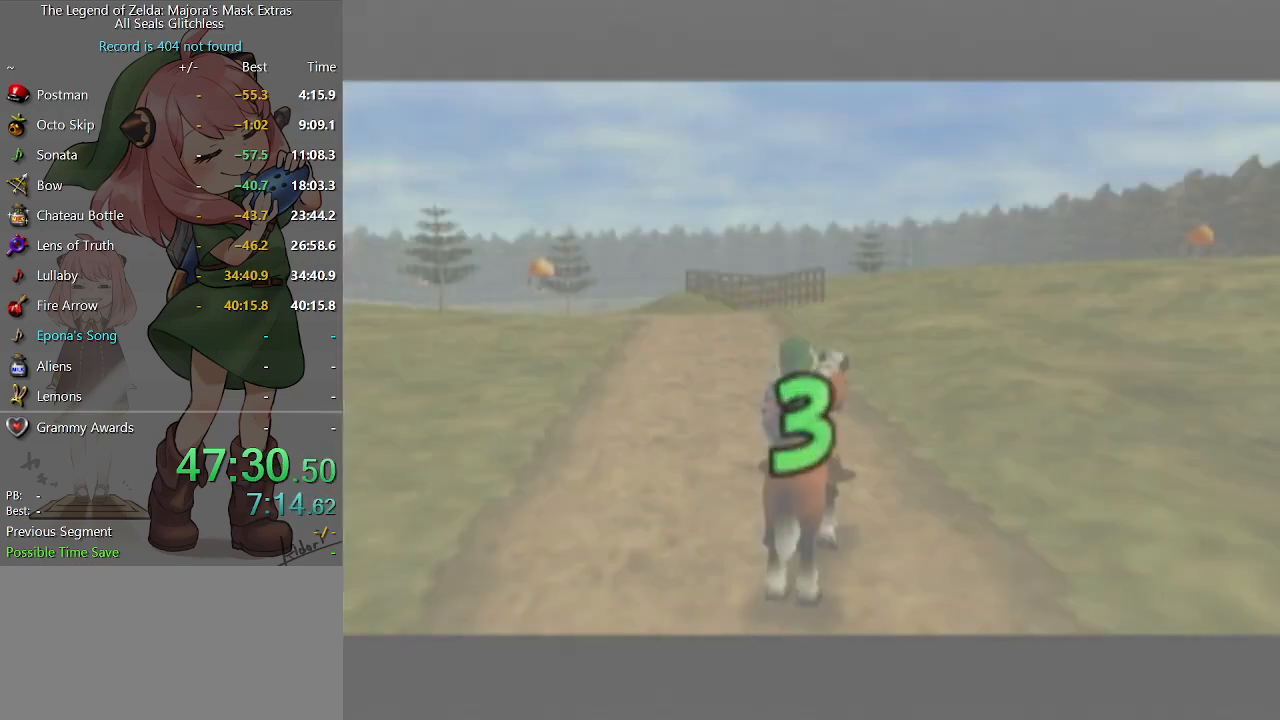
{"buttons": [], "left_stick": "up", "right_stick": "center", "events": [[333, "left_stick", "up"]]}